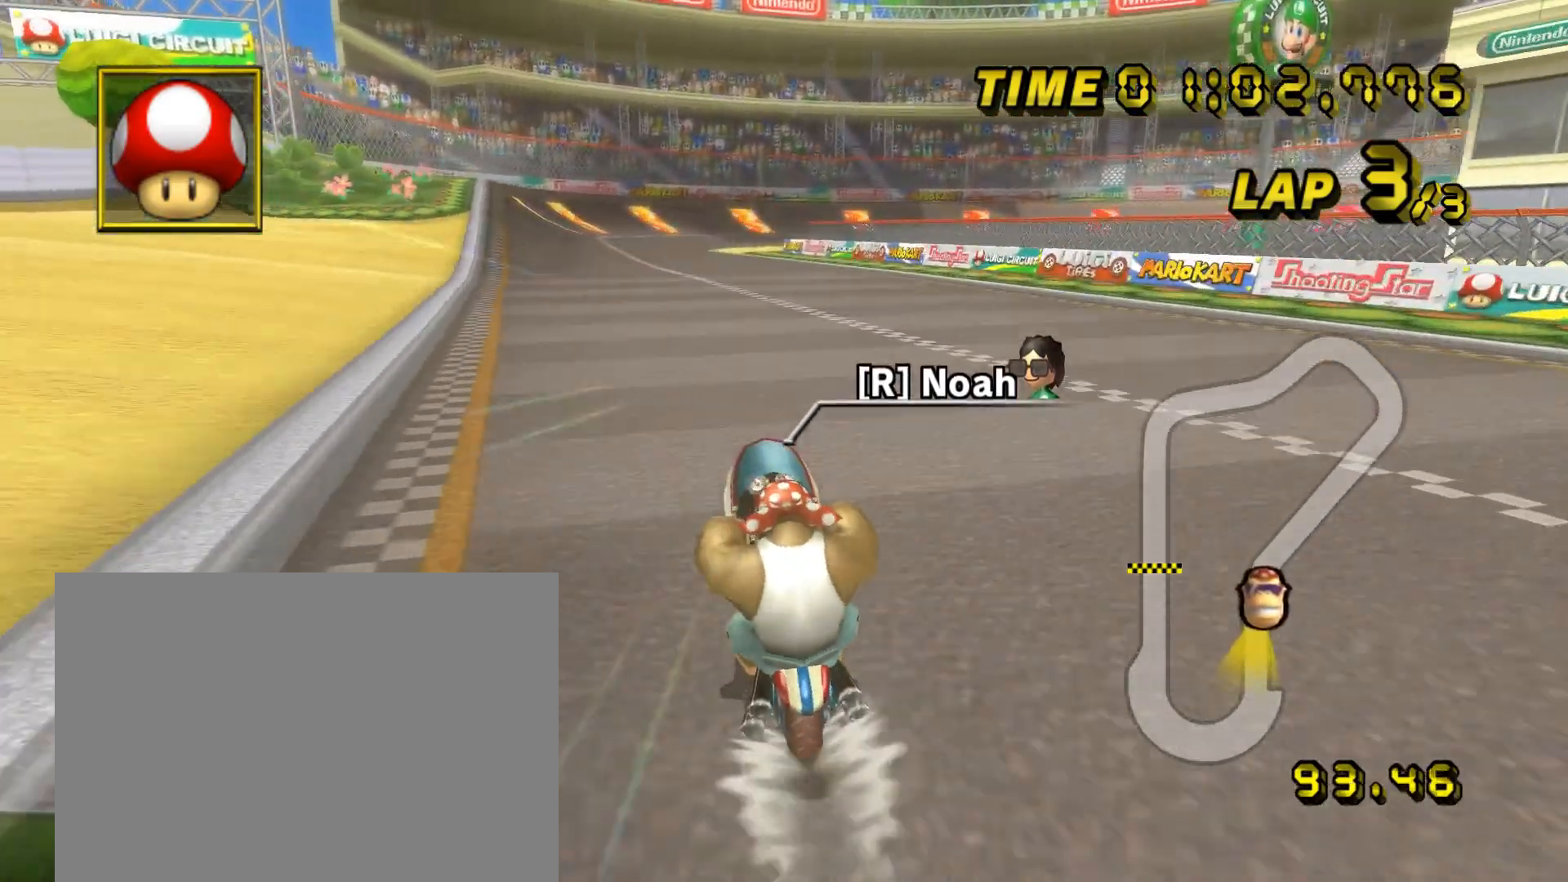
Gameplay with a controller (Nintendo layout); each line is a JSON object with the inputs held at the frame after it. "events" lists button and stick changes between this image and that frame as [ms after this image, input, new state], when the widget could be followed in between. Not read: B L3 R3 X Y Z.
{"buttons": ["A"], "left_stick": "center", "events": []}
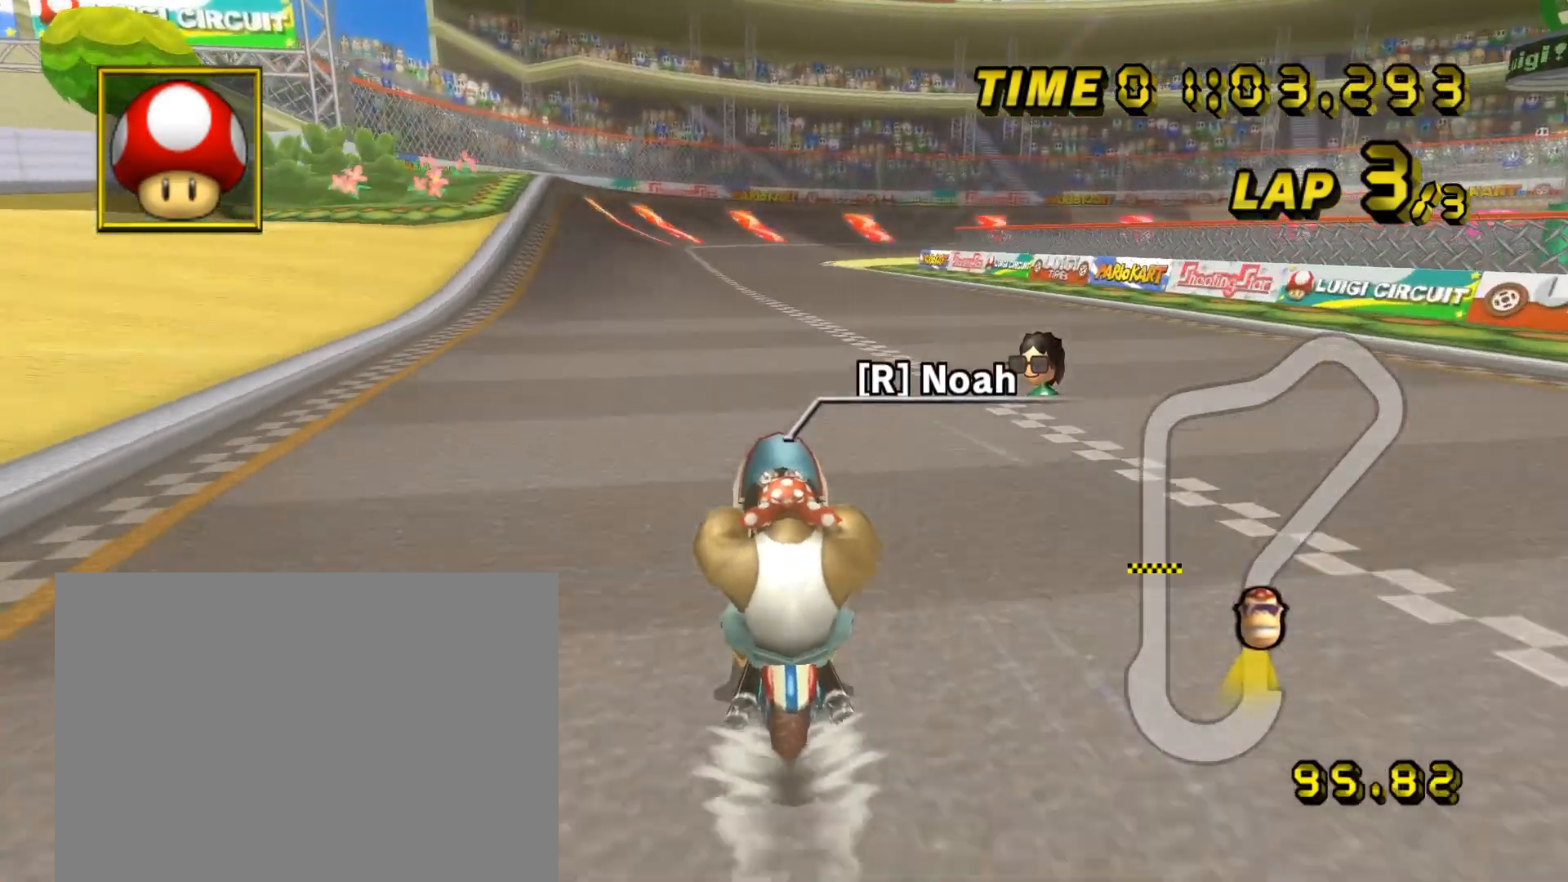
{"buttons": ["A"], "left_stick": "center", "events": []}
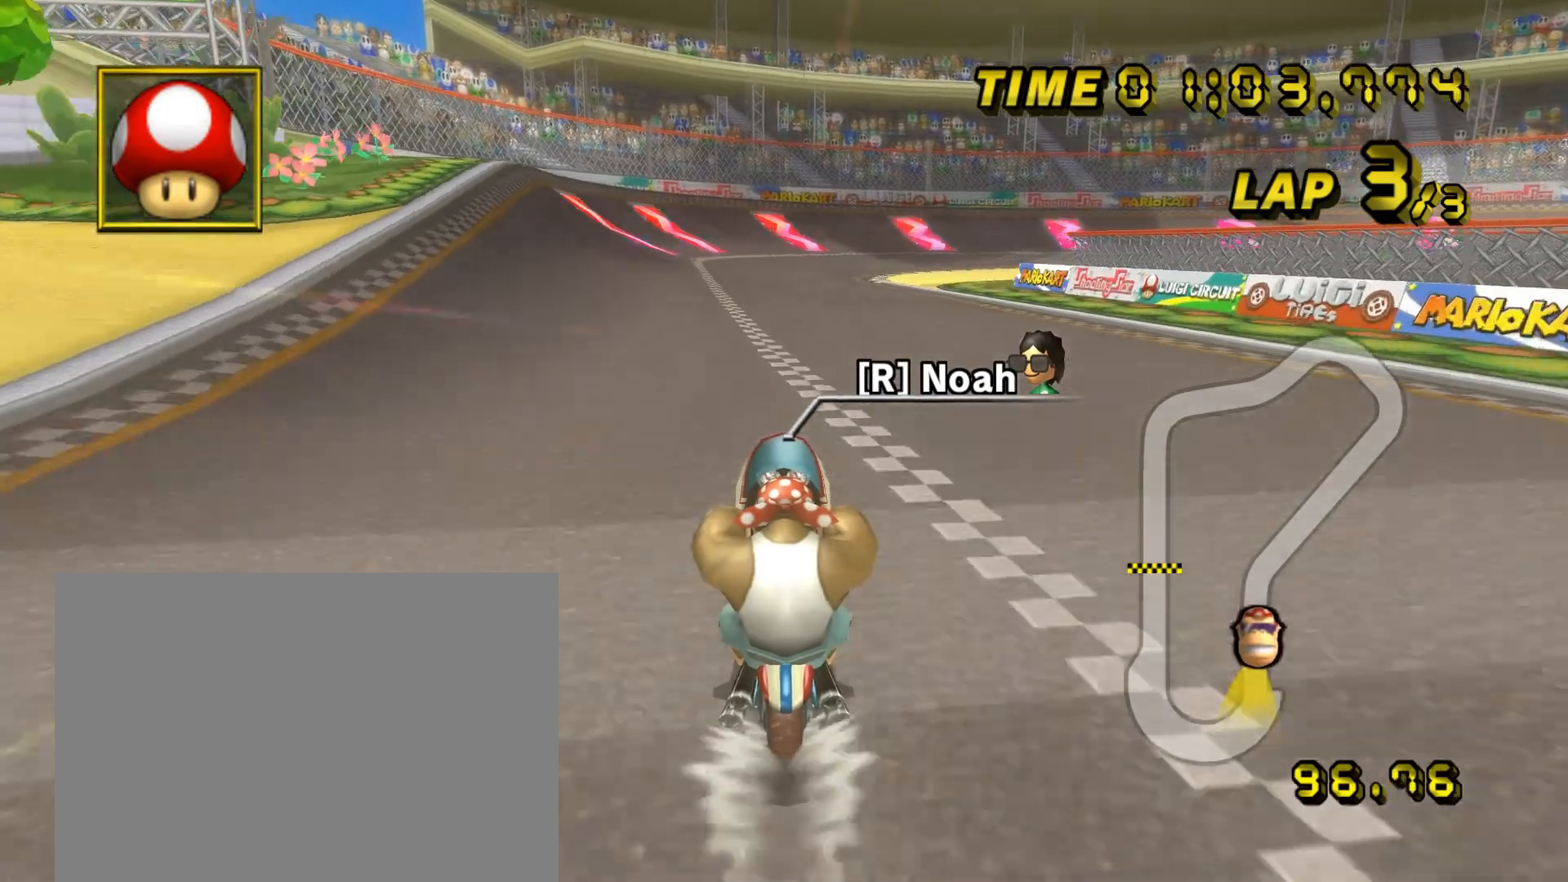
{"buttons": ["A", "R1"], "left_stick": "center", "events": [[360, "R1", "down"]]}
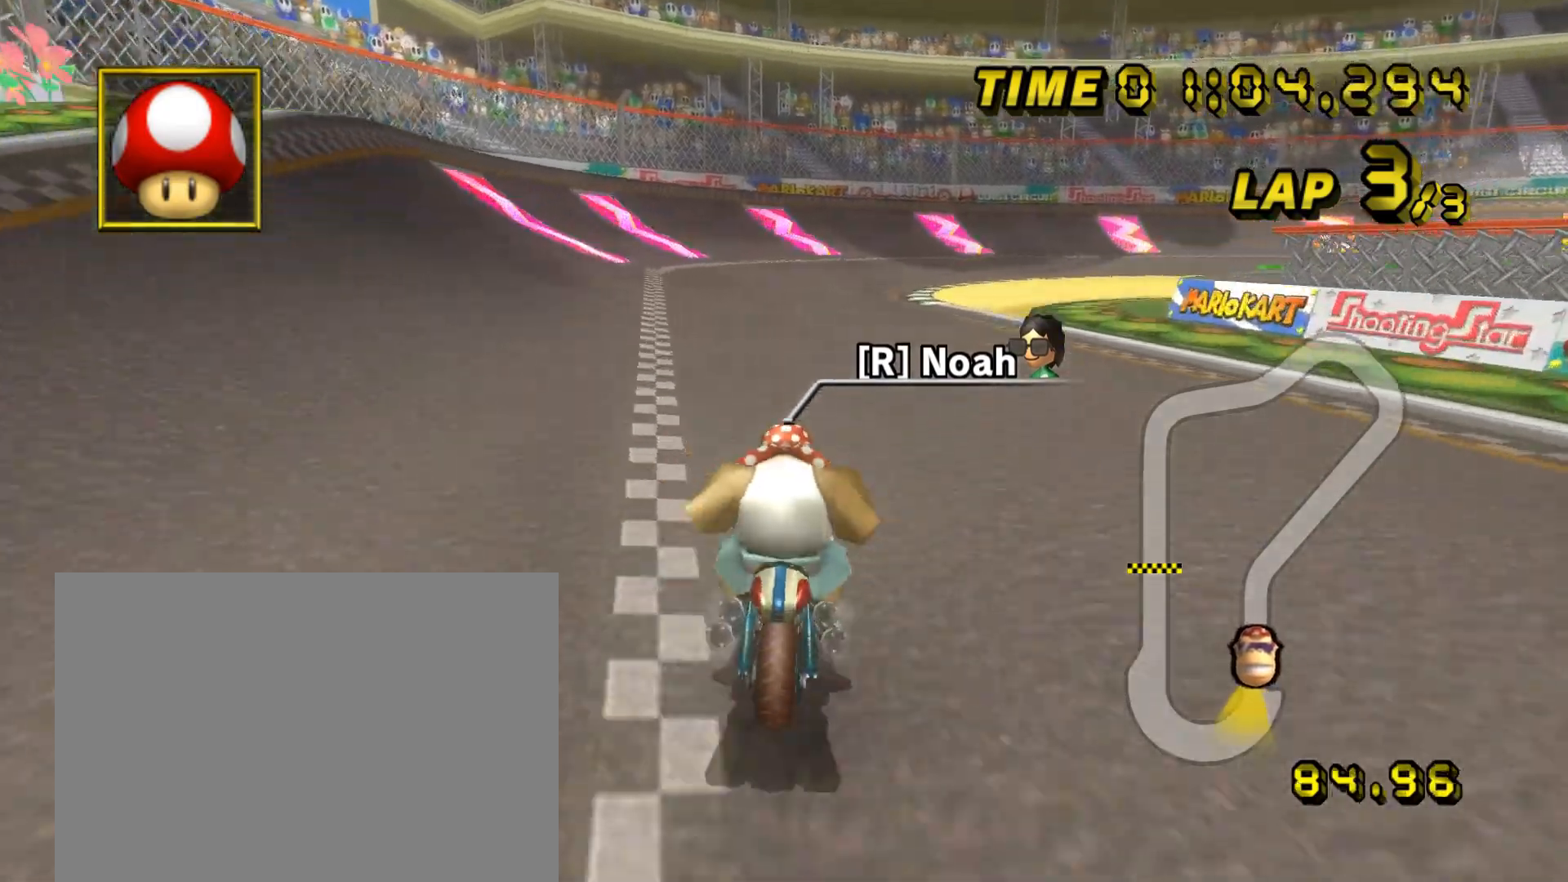
{"buttons": ["A", "R1"], "left_stick": "center", "events": [[40, "left_stick", "right"], [240, "left_stick", "up-right"], [440, "left_stick", "center"]]}
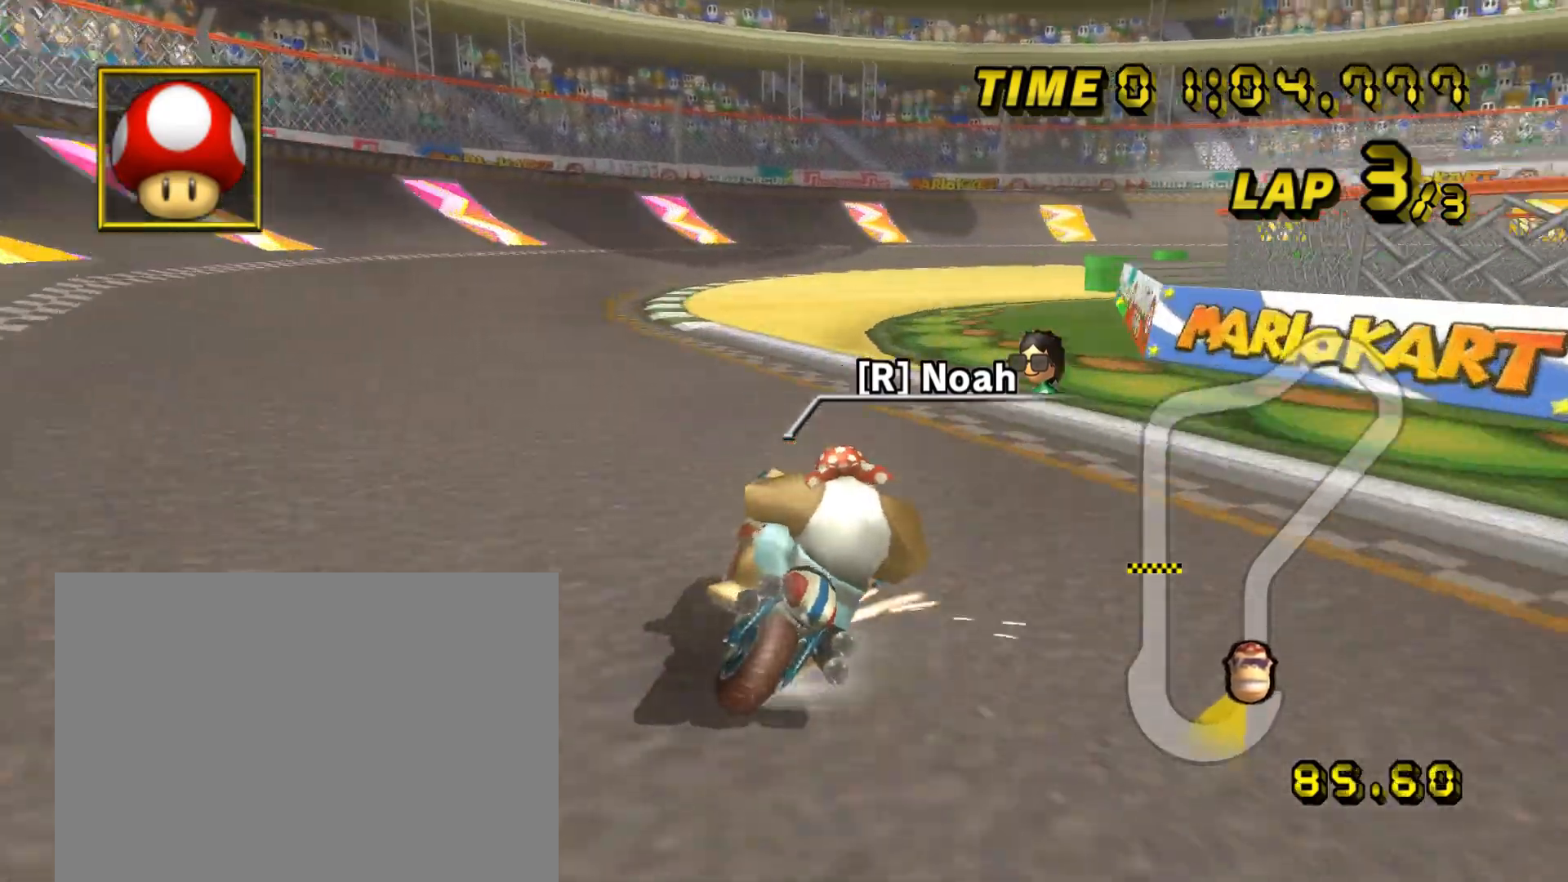
{"buttons": ["A", "L1", "R1"], "left_stick": "right"}